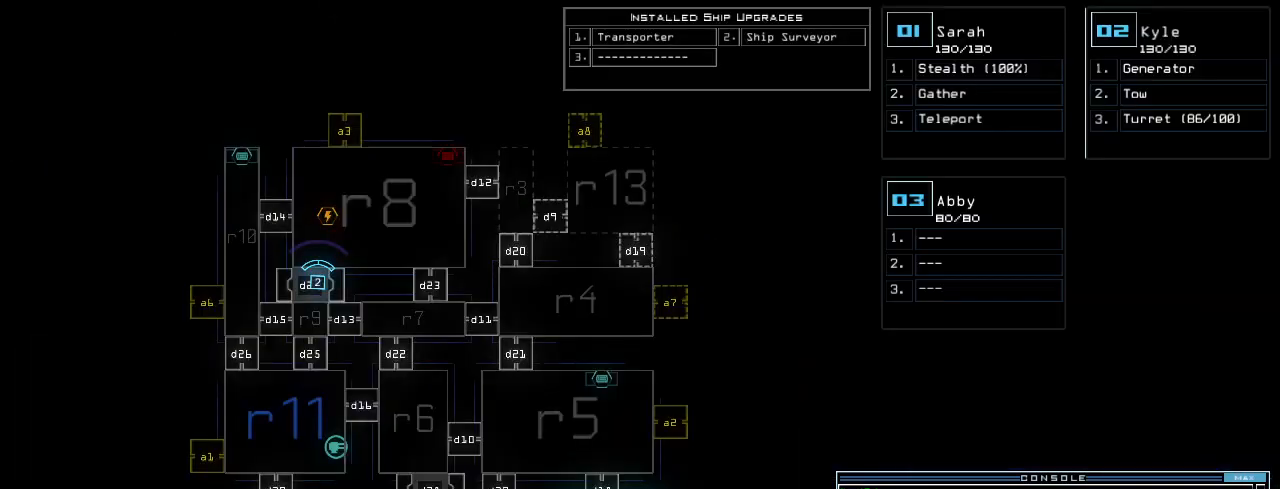
Gameplay with keyboard; each line is a JSON object with the keys held at the frame after it. "events" lists presses ("down") and releases ("up") of ".", "0", "1", "2", "3", "4", "5", "6", "7", "8", "9", "a", "b", "backspace", "c", "caps_lock", "comma", "ctrl_l", "ctrl_r", "d", "down", "e", "equals", "escape", "f", "f8", "g", "h", "i", "j", "k", "l", "left", "m", "minus", "n", "o", "p", "q", "quote", "r", "return", "right", "s", "semicolon", "shift_l", "shift_r", "space", "t", "tab", "tilde", "u", "up", "v", "w", "x", "y" and "z" between this image and that frame as [ms after this image, input, new state], when the widget could be followed in between. No other keys are recorded. Mouse input is not recorded. Not read: other_keys.
{"keys": [], "events": [[220, "f", "down"], [280, "f", "up"], [280, "space", "down"], [360, "r", "down"], [380, "space", "up"], [440, "r", "up"]]}
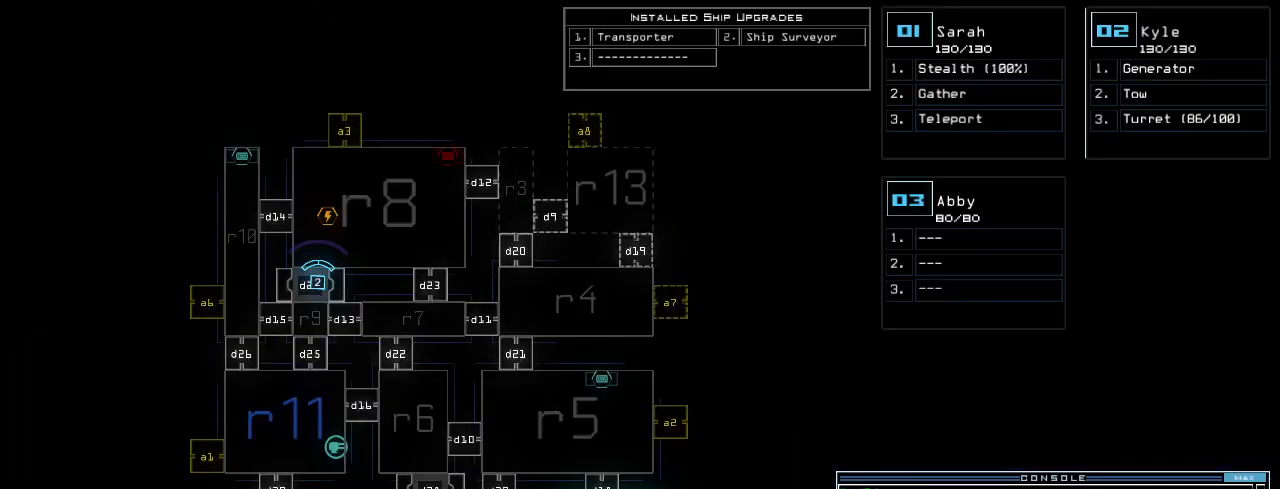
{"keys": ["return"], "events": [[280, "7", "down"], [340, "7", "up"], [420, "return", "down"]]}
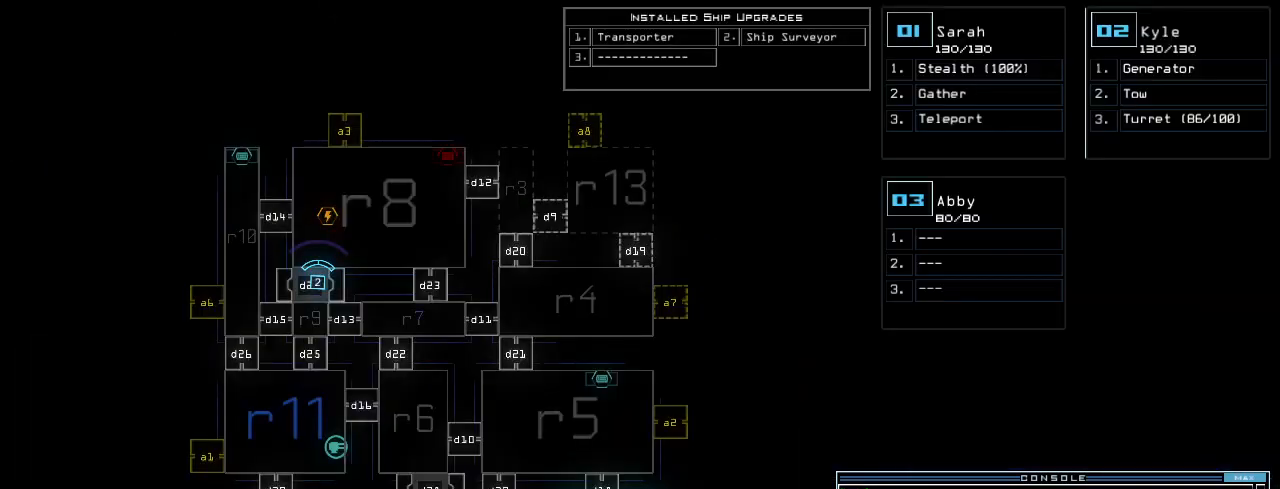
{"keys": [], "events": [[20, "return", "up"]]}
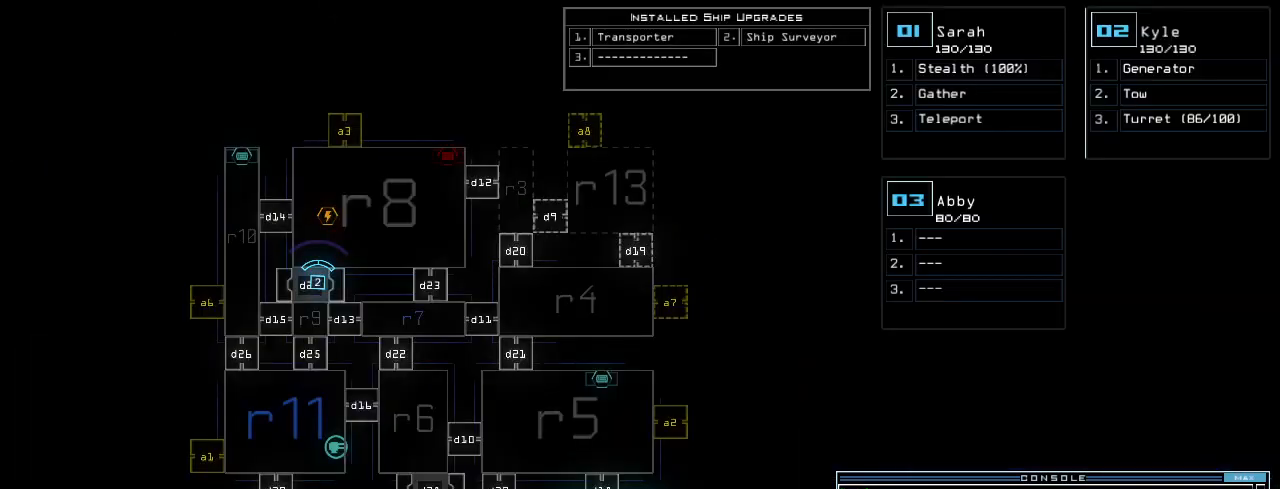
{"keys": [], "events": [[180, "space", "down"], [360, "space", "up"]]}
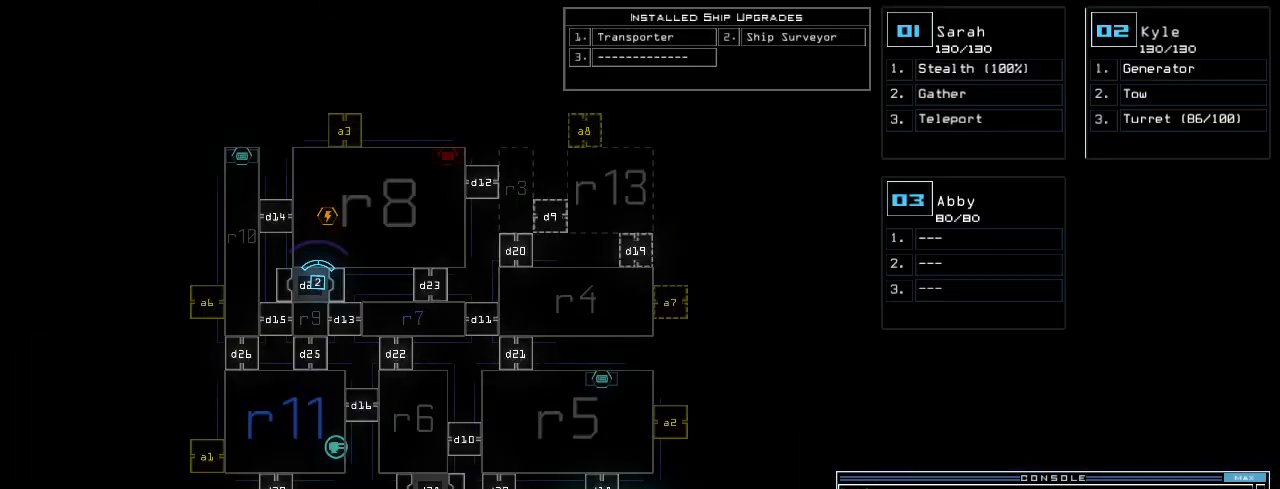
{"keys": [], "events": [[320, "r", "down"], [420, "3", "down"], [460, "r", "up"], [500, "3", "up"]]}
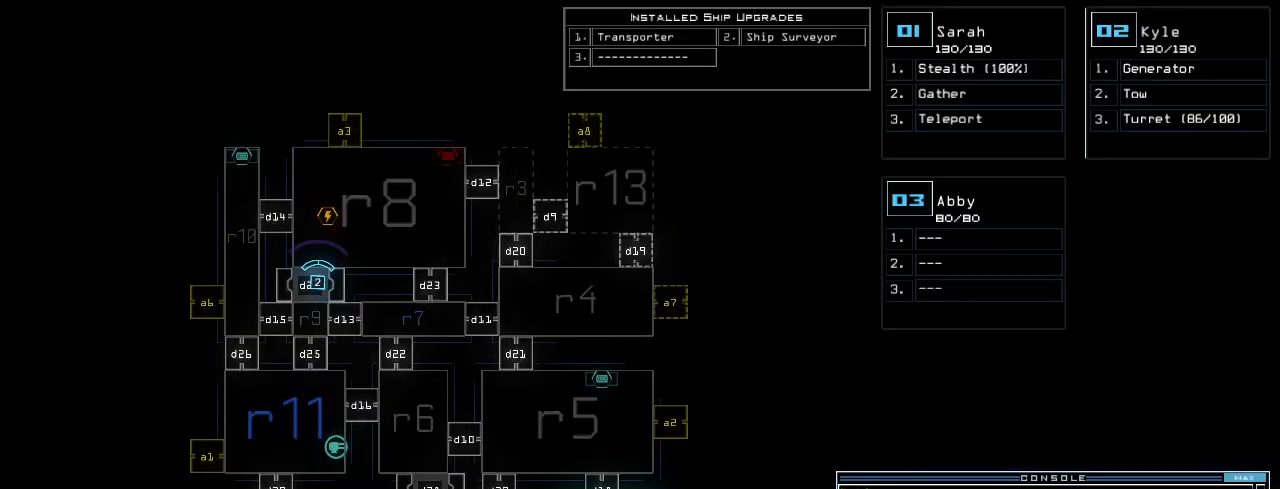
{"keys": [], "events": []}
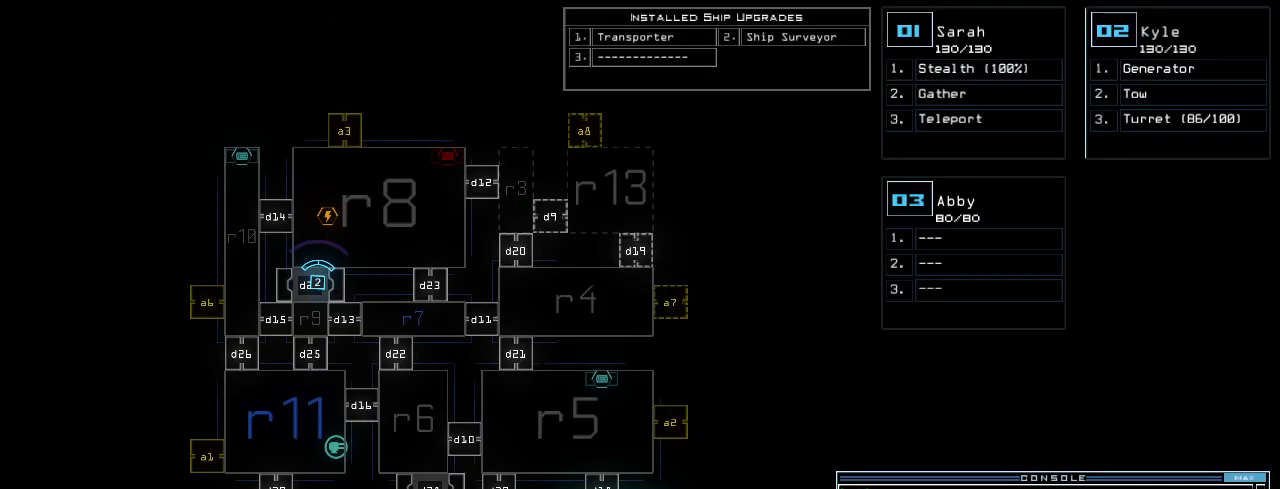
{"keys": [], "events": [[180, "return", "down"], [220, "return", "up"]]}
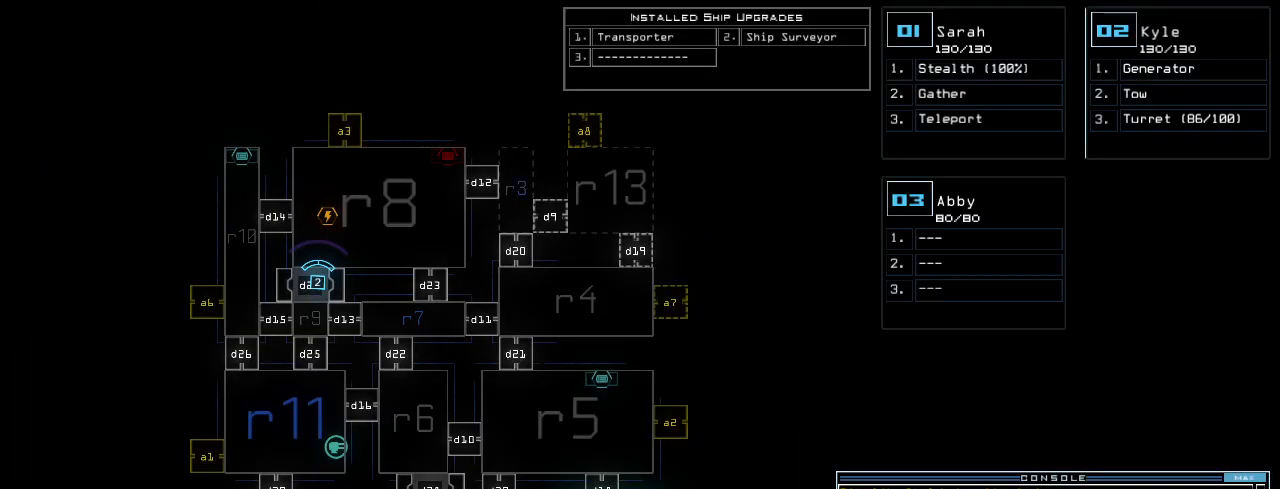
{"keys": [], "events": []}
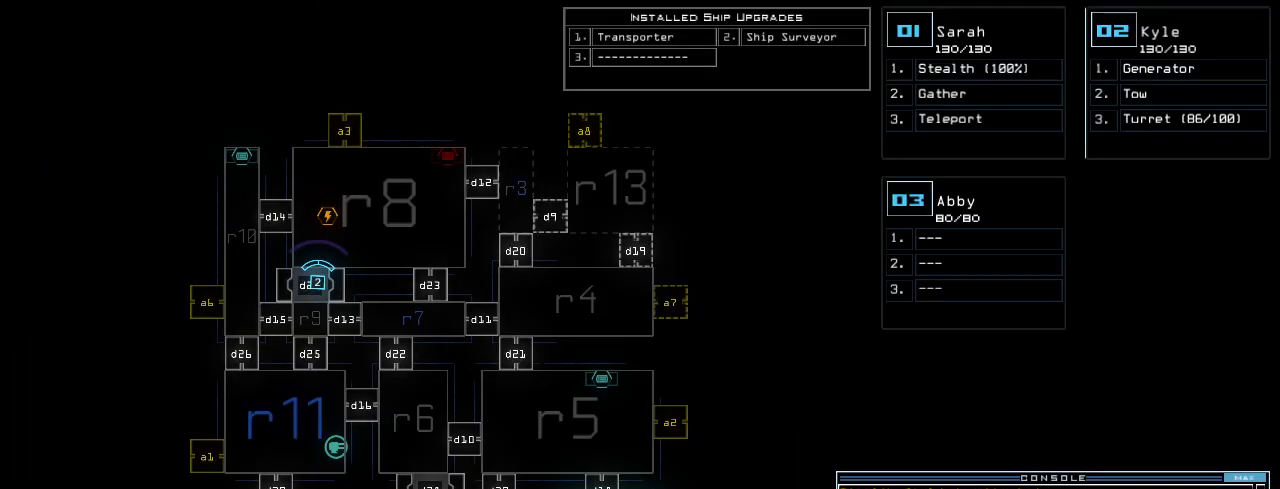
{"keys": [], "events": []}
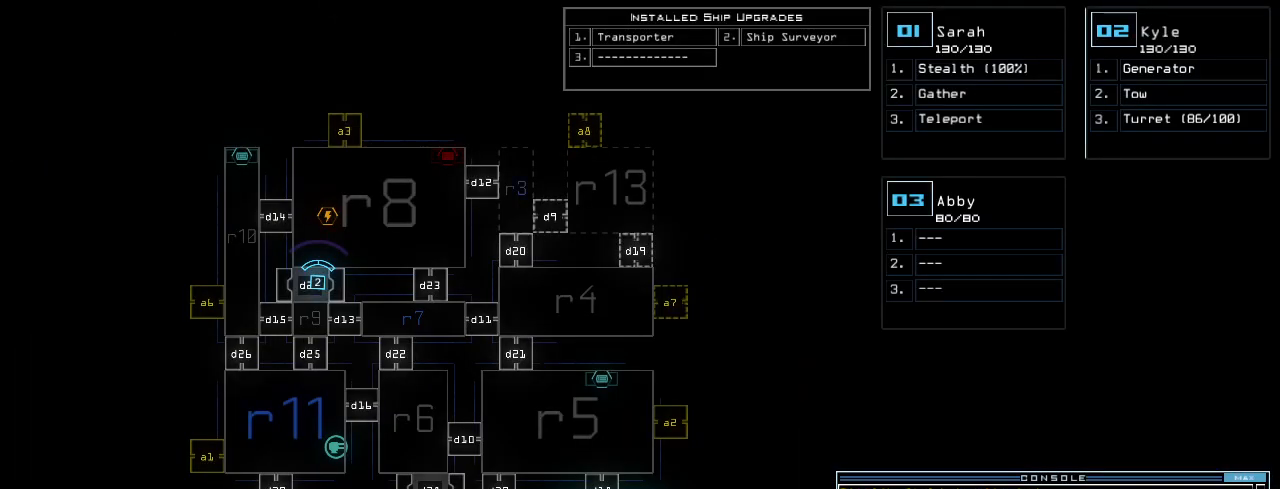
{"keys": [], "events": []}
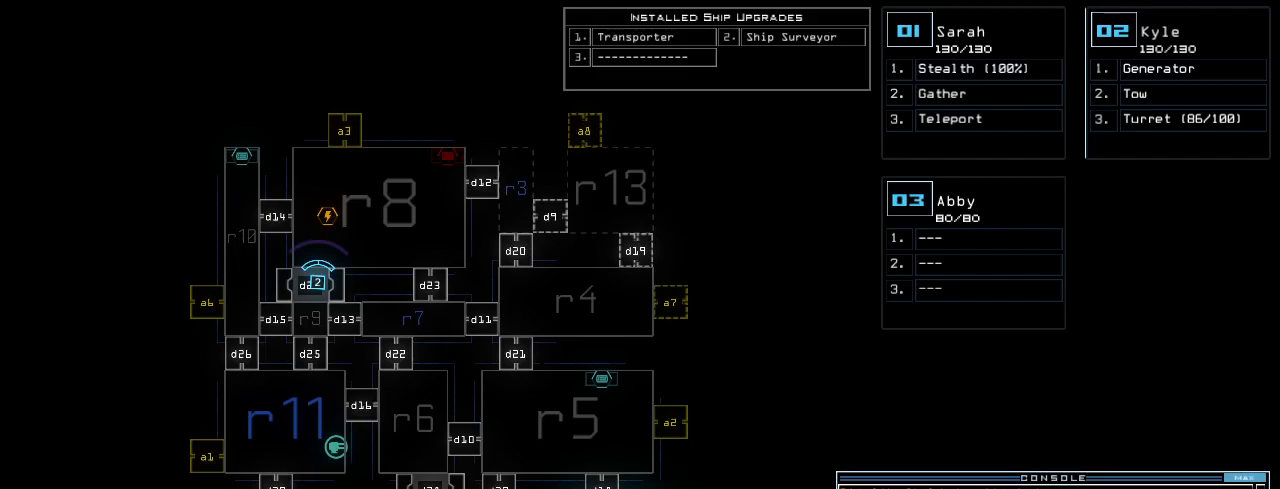
{"keys": [], "events": []}
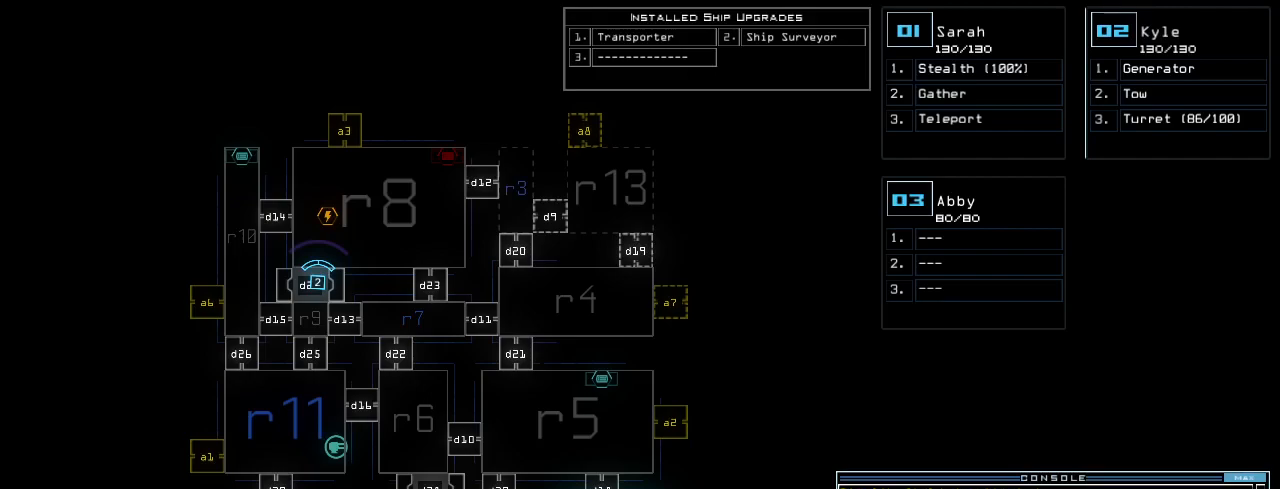
{"keys": [], "events": []}
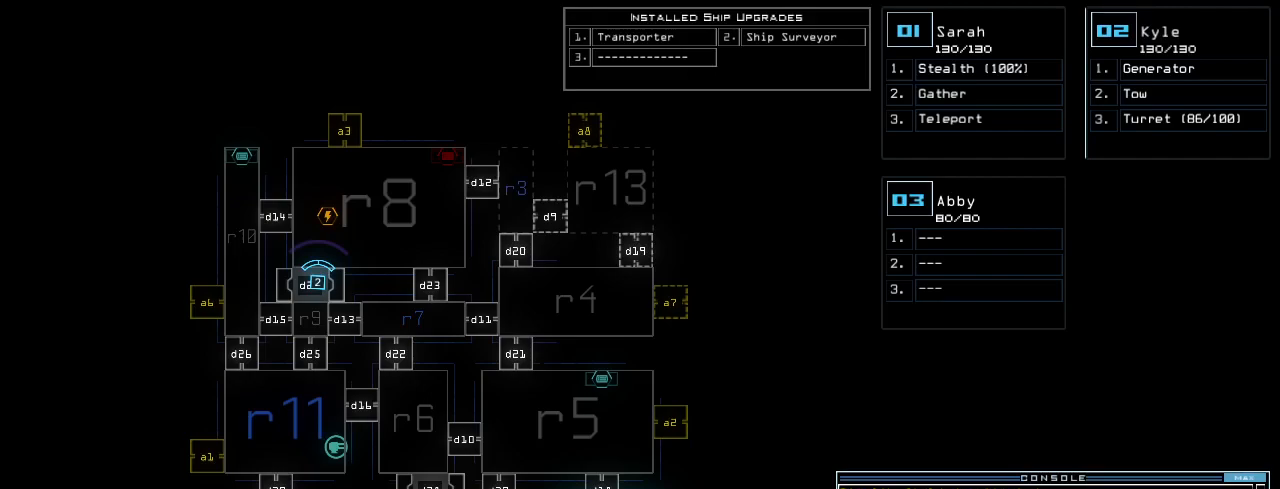
{"keys": [], "events": []}
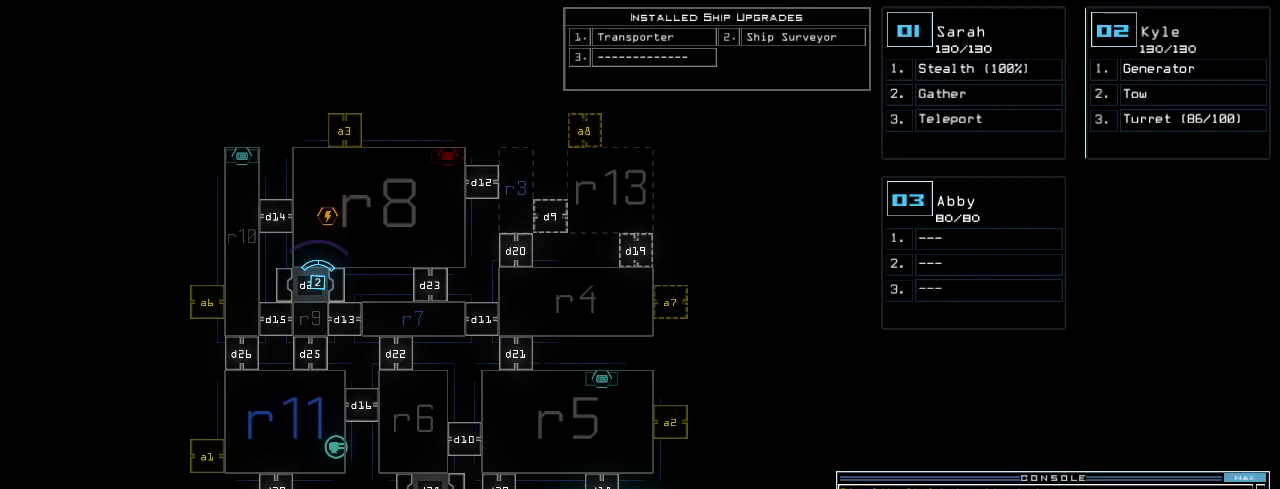
{"keys": [], "events": []}